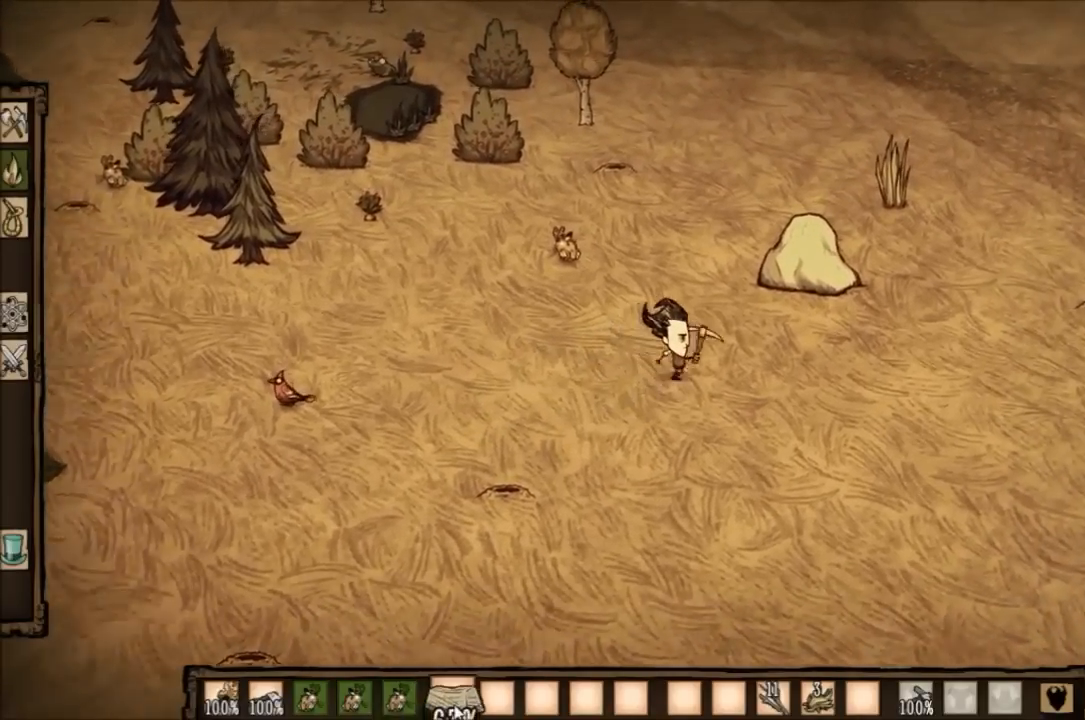
Gameplay with keyboard; each line is a JSON object with the keys held at the frame after it. "events" lists presses ("down") and releases ("up") of "1", "2", "3", "4", "5", "a", "c", "ctrl", "d", "e", "f", "q", "r", "s", "shift", "space", "tab", "v", "w", "x" and "z" between this image and that frame as [ms after this image, input, new state], when the widget could be followed in between. No other keys are recorded. Mouse input is not recorded. Not read: other_keys.
{"keys": ["d", "e"], "events": [[100, "w", "up"], [234, "e", "down"], [367, "e", "up"], [434, "e", "down"]]}
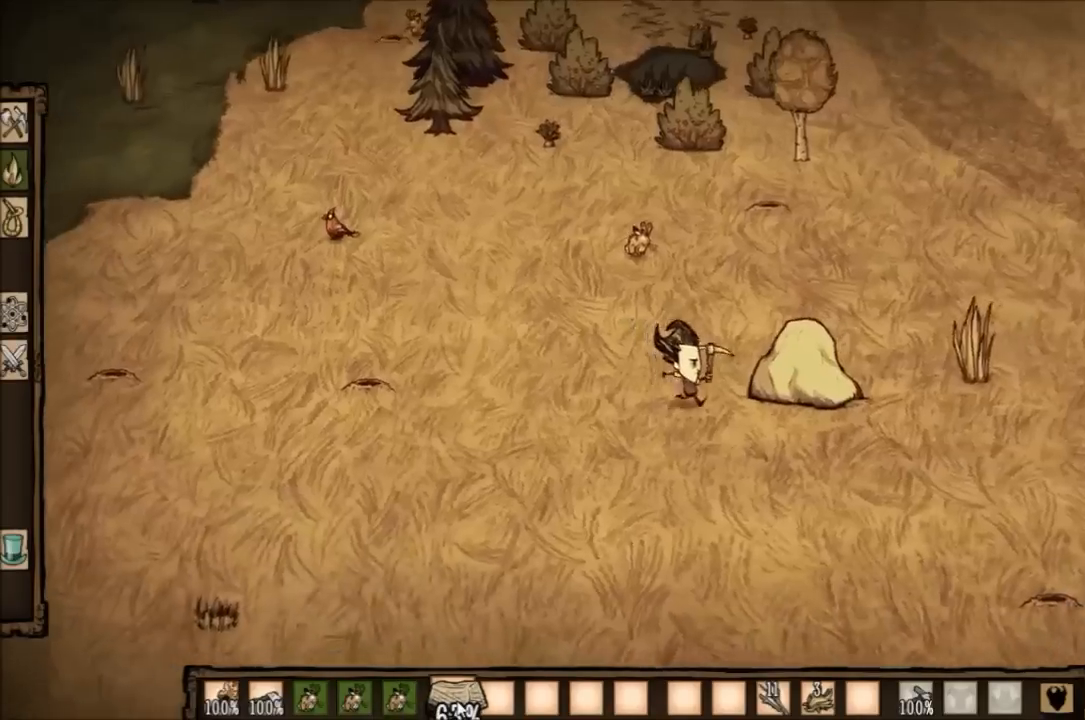
{"keys": ["d"], "events": [[66, "e", "up"]]}
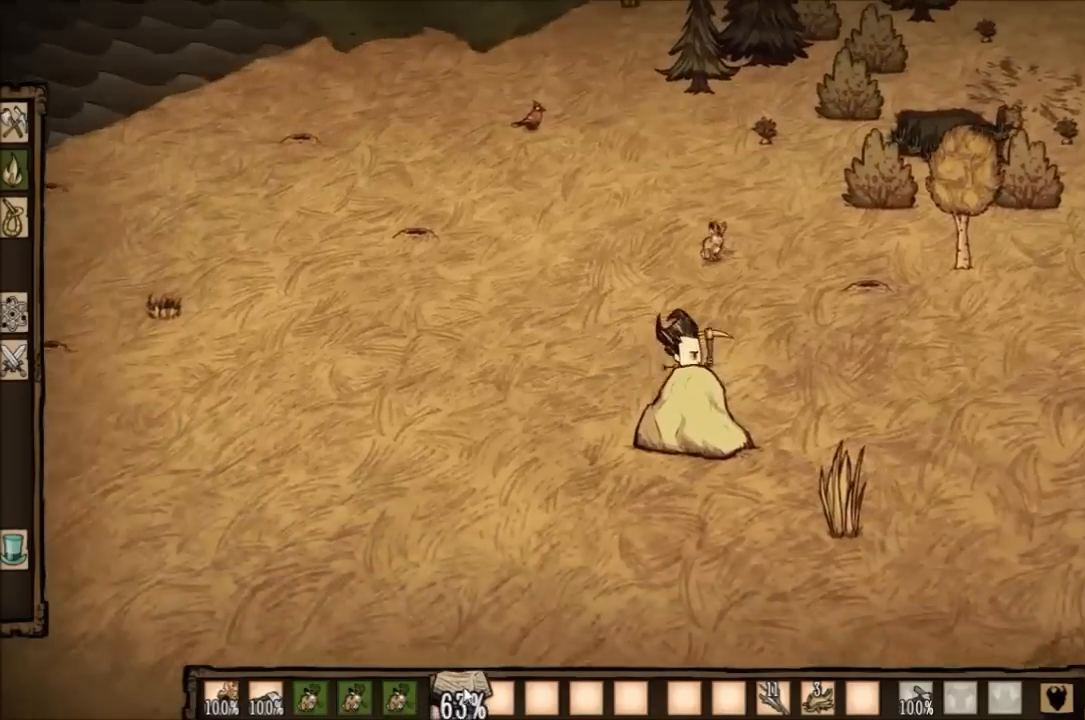
{"keys": ["d"], "events": []}
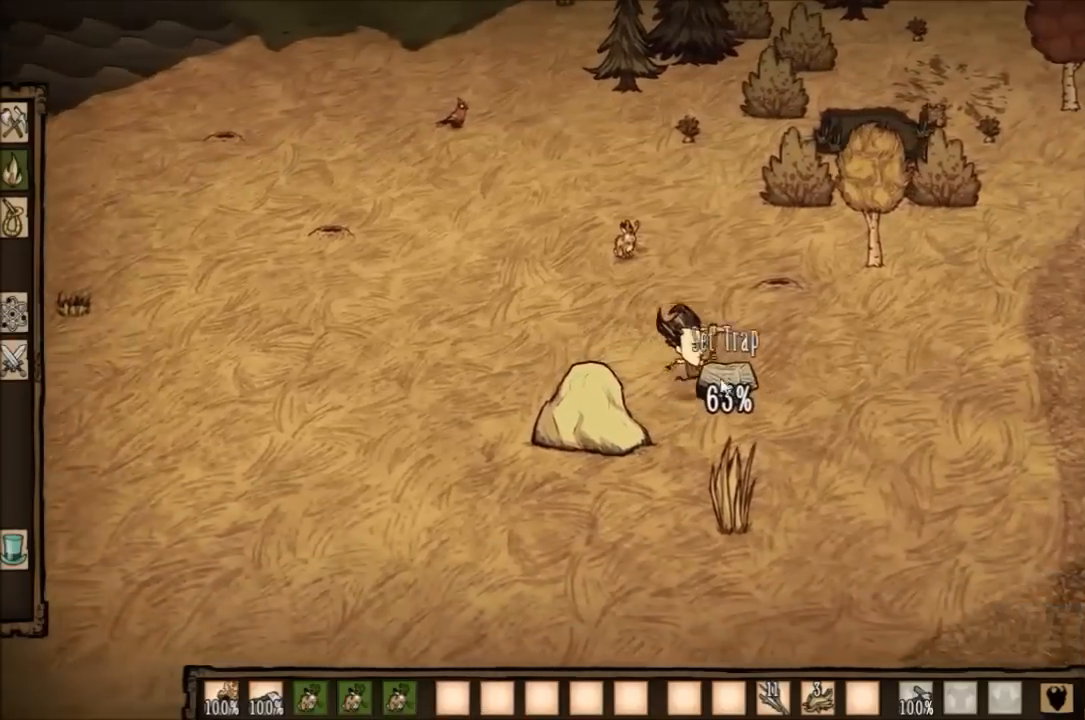
{"keys": [], "events": [[200, "e", "down"], [300, "e", "up"], [500, "d", "up"]]}
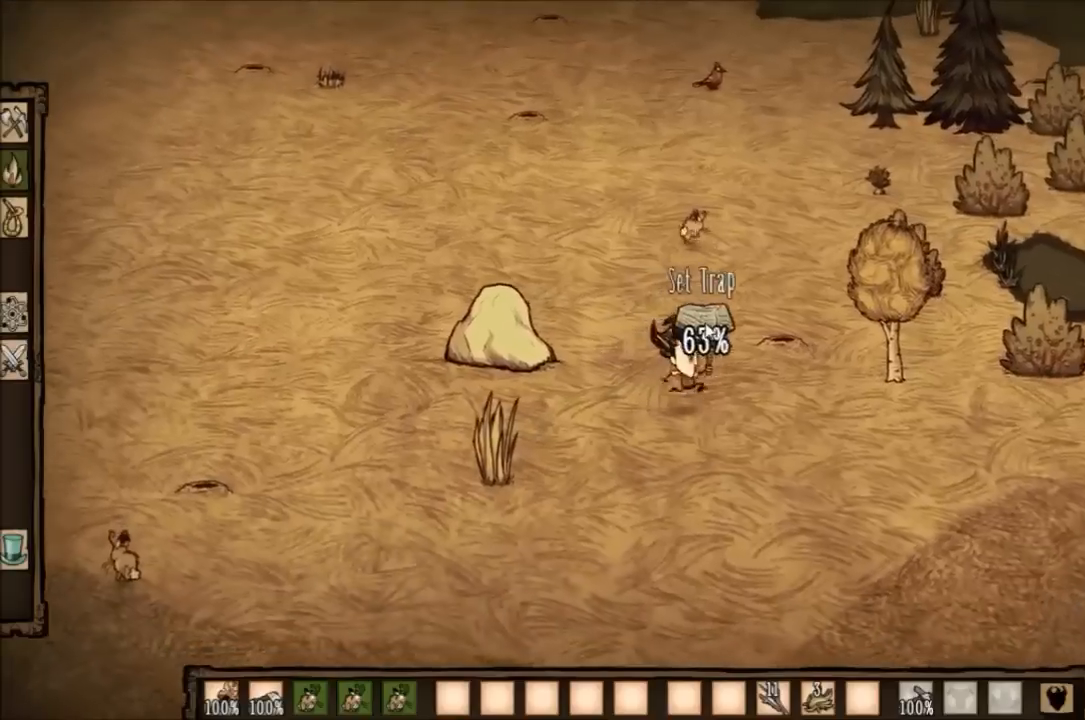
{"keys": [], "events": []}
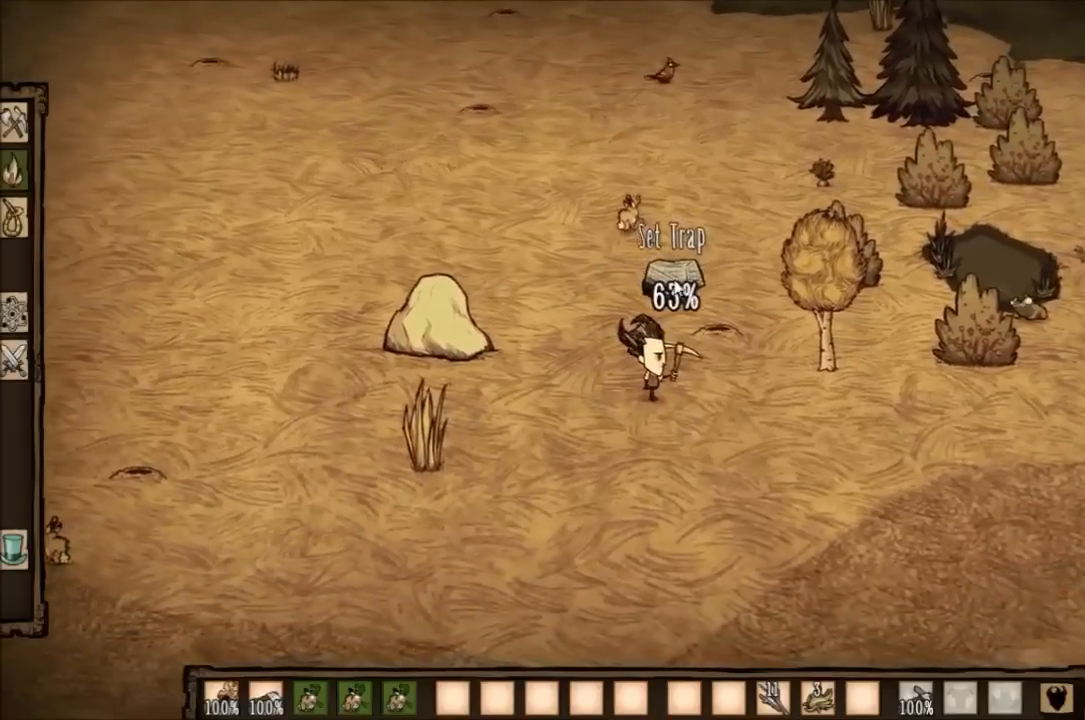
{"keys": [], "events": []}
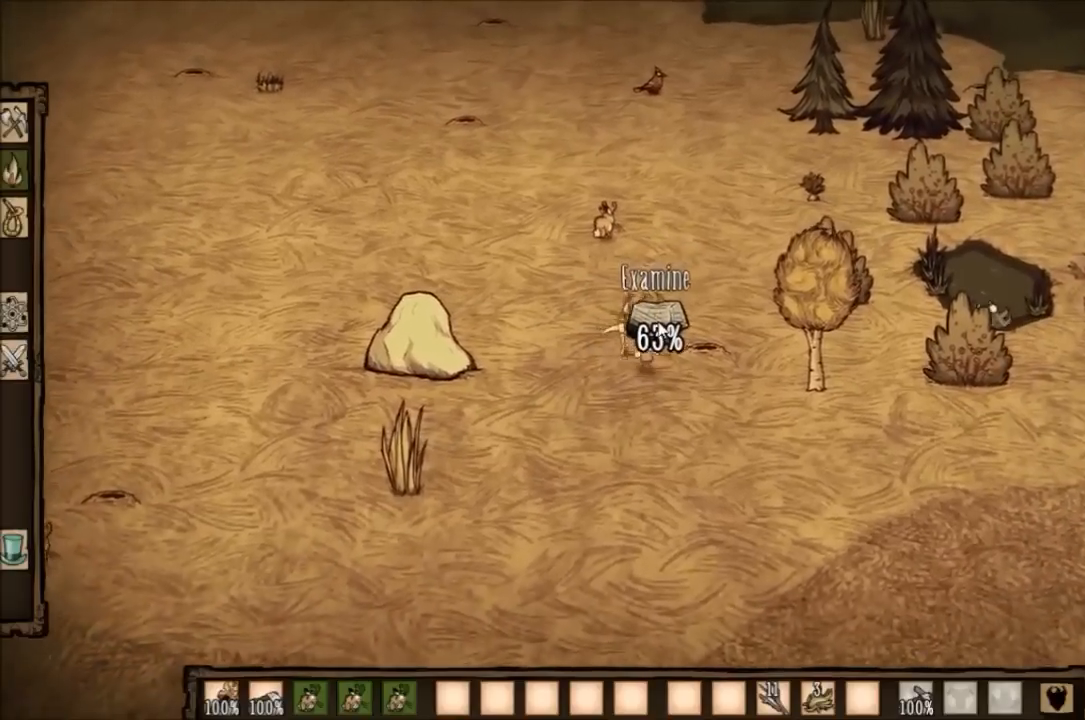
{"keys": [], "events": []}
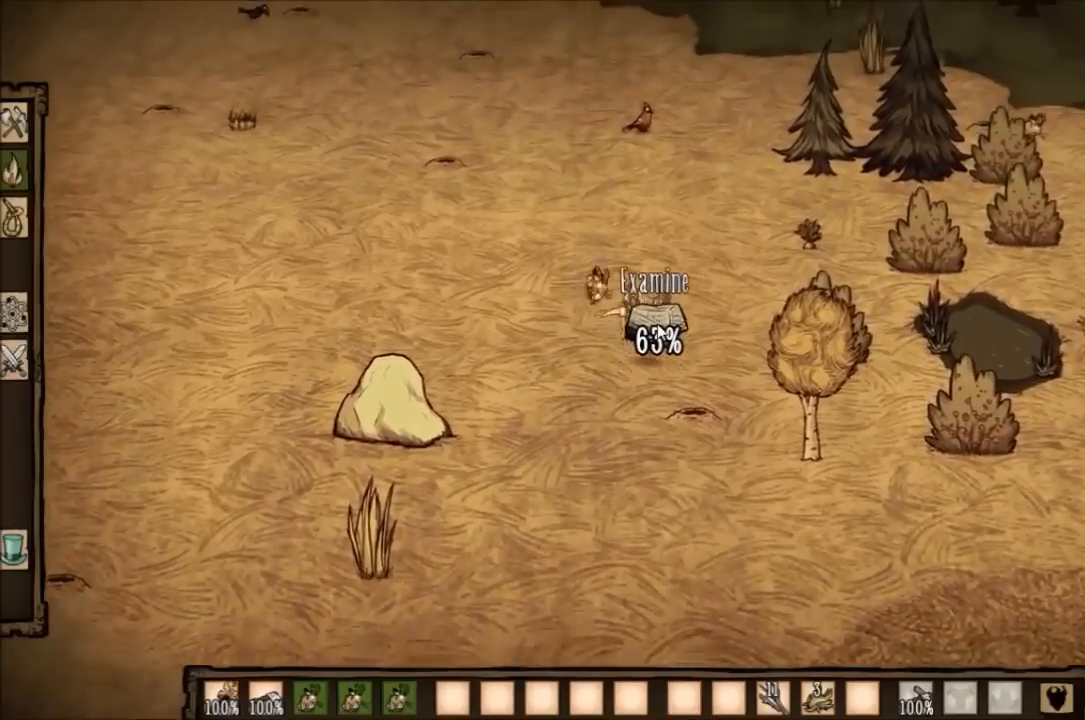
{"keys": ["s"], "events": [[200, "s", "down"], [233, "d", "down"], [433, "d", "up"]]}
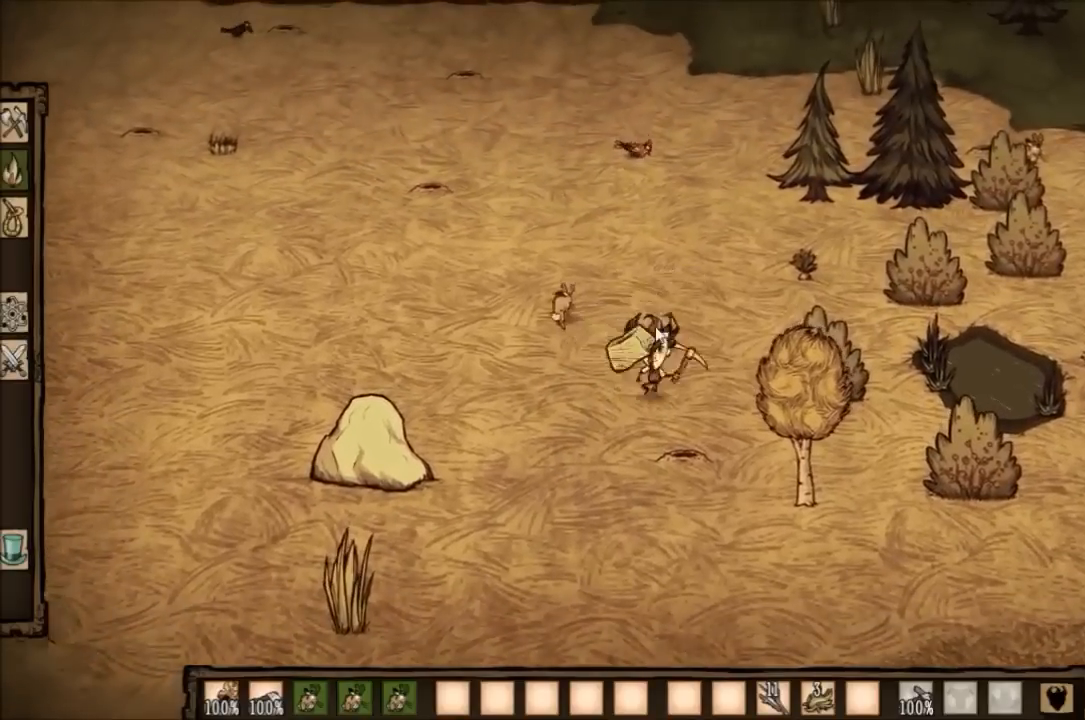
{"keys": ["a", "w"], "events": [[267, "s", "up"], [367, "w", "down"], [467, "a", "down"]]}
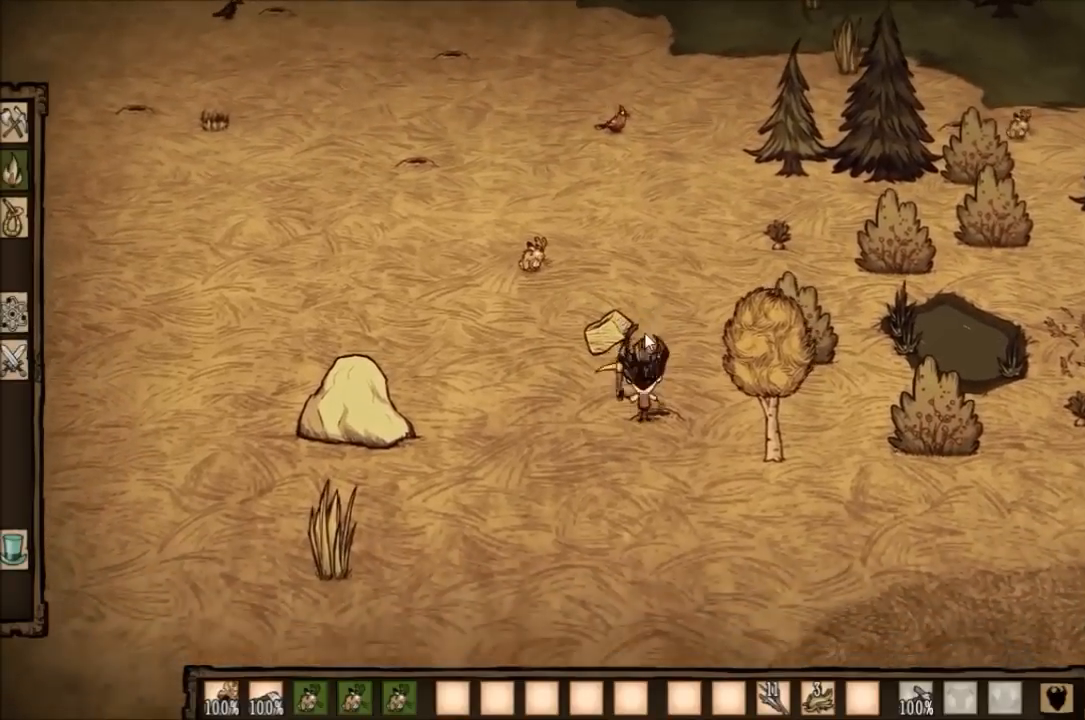
{"keys": ["a", "w"], "events": [[233, "a", "up"], [267, "a", "down"]]}
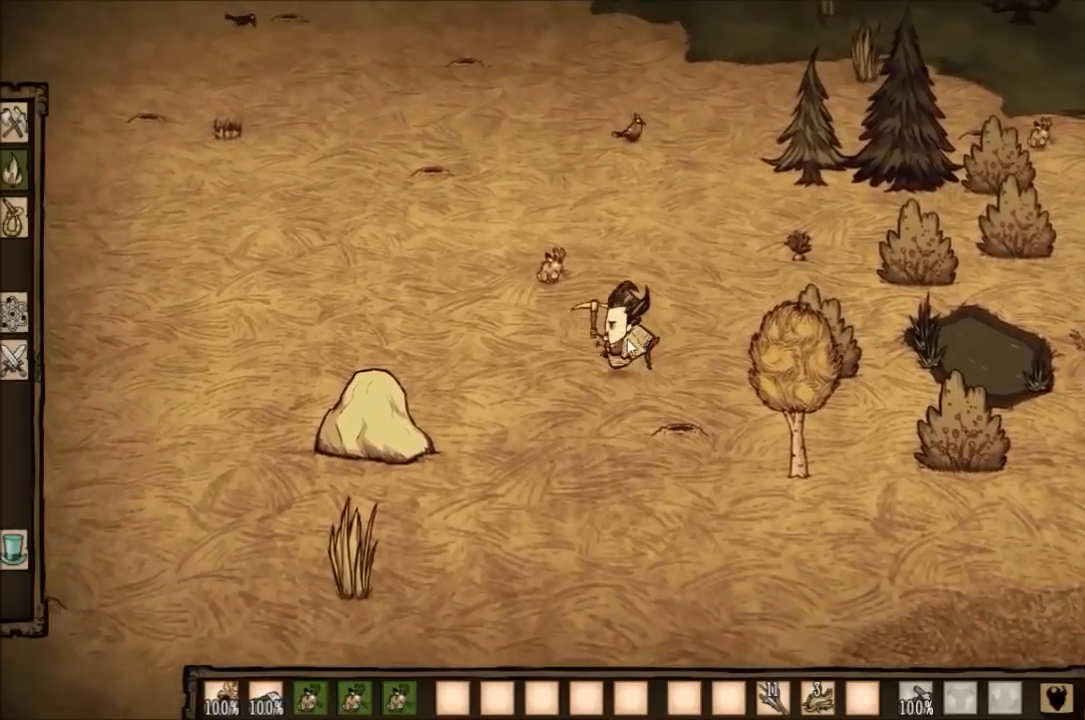
{"keys": ["d", "s"], "events": [[34, "a", "up"], [34, "w", "up"], [167, "s", "down"], [234, "d", "down"]]}
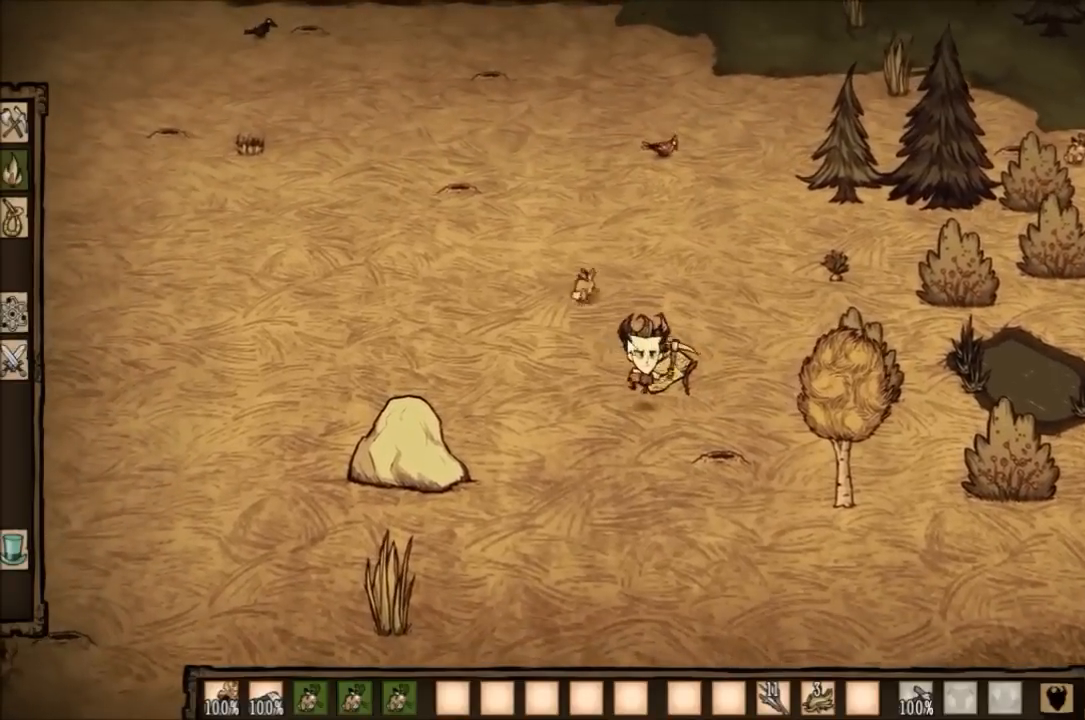
{"keys": ["w"], "events": [[167, "d", "up"], [200, "s", "up"], [333, "w", "down"]]}
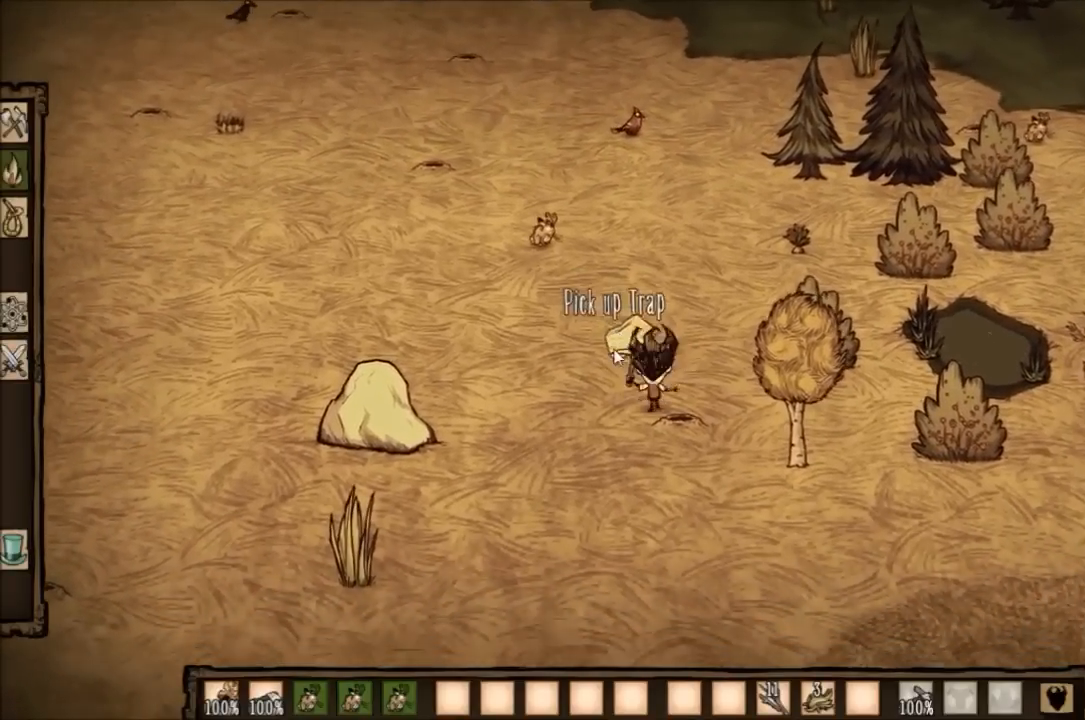
{"keys": ["a", "w"], "events": [[334, "a", "down"]]}
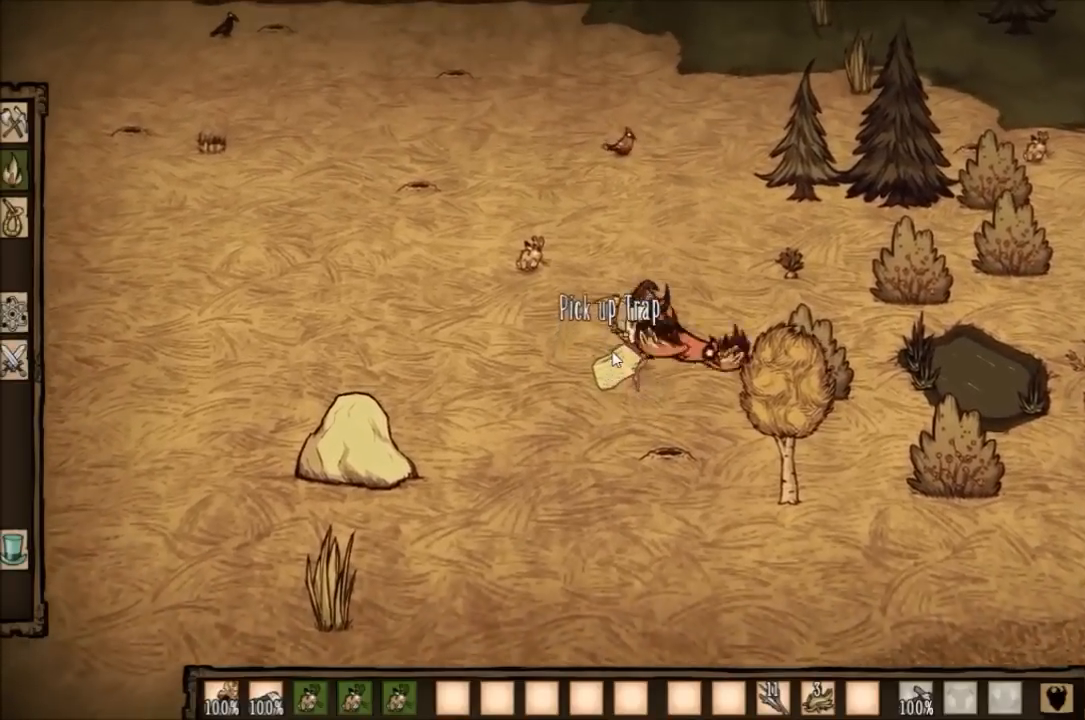
{"keys": ["d", "s"], "events": [[66, "w", "up"], [100, "a", "up"], [200, "d", "down"], [200, "s", "down"]]}
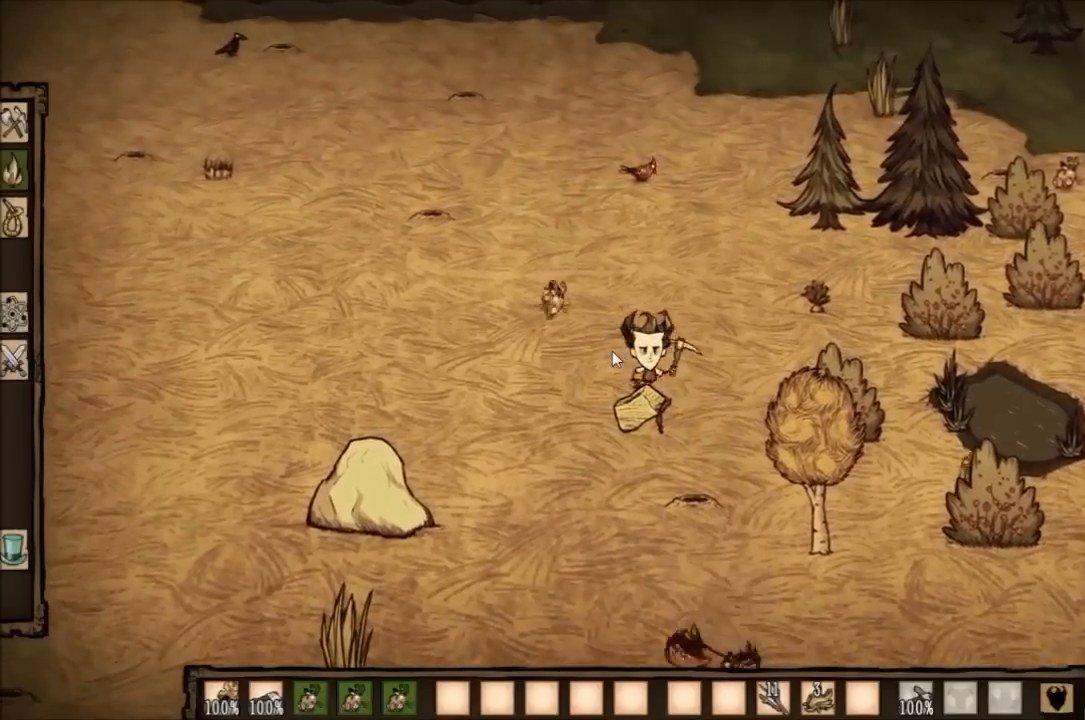
{"keys": ["s"], "events": [[167, "d", "up"]]}
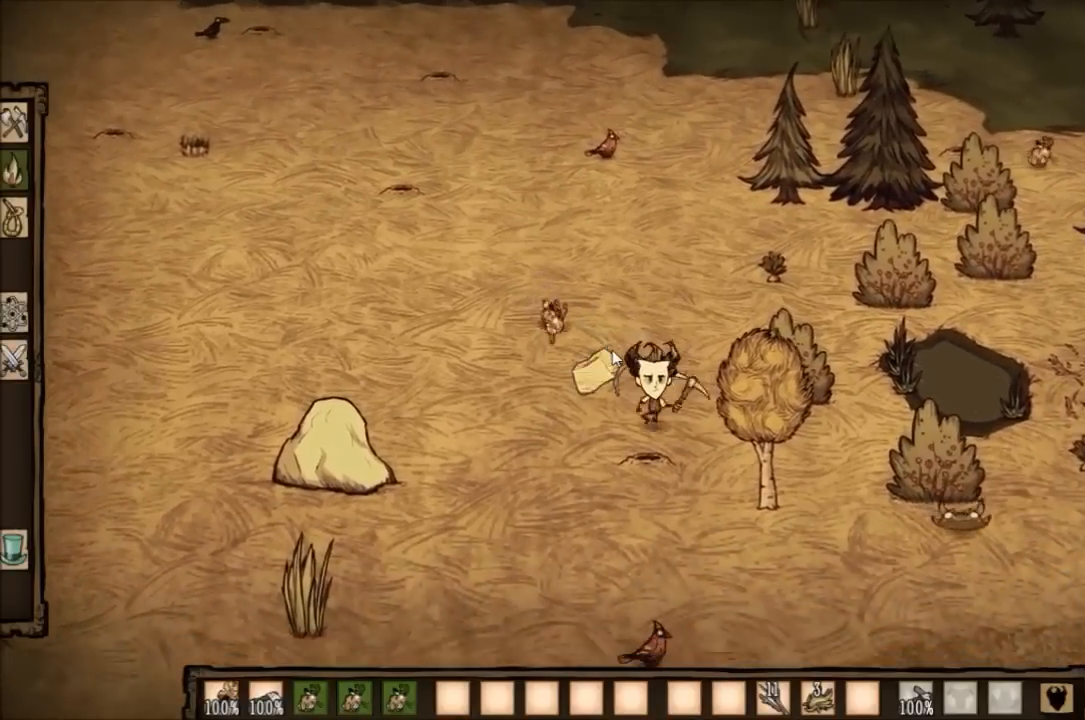
{"keys": [], "events": [[200, "s", "up"], [300, "q", "down"], [333, "q", "up"]]}
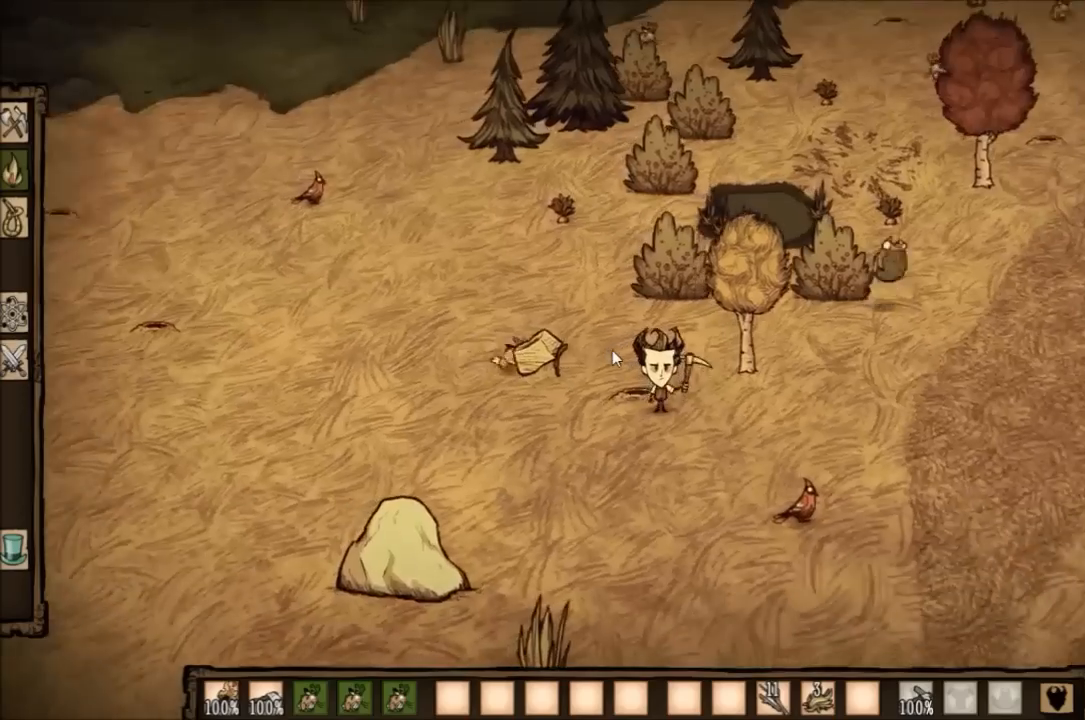
{"keys": ["a"], "events": [[434, "a", "down"]]}
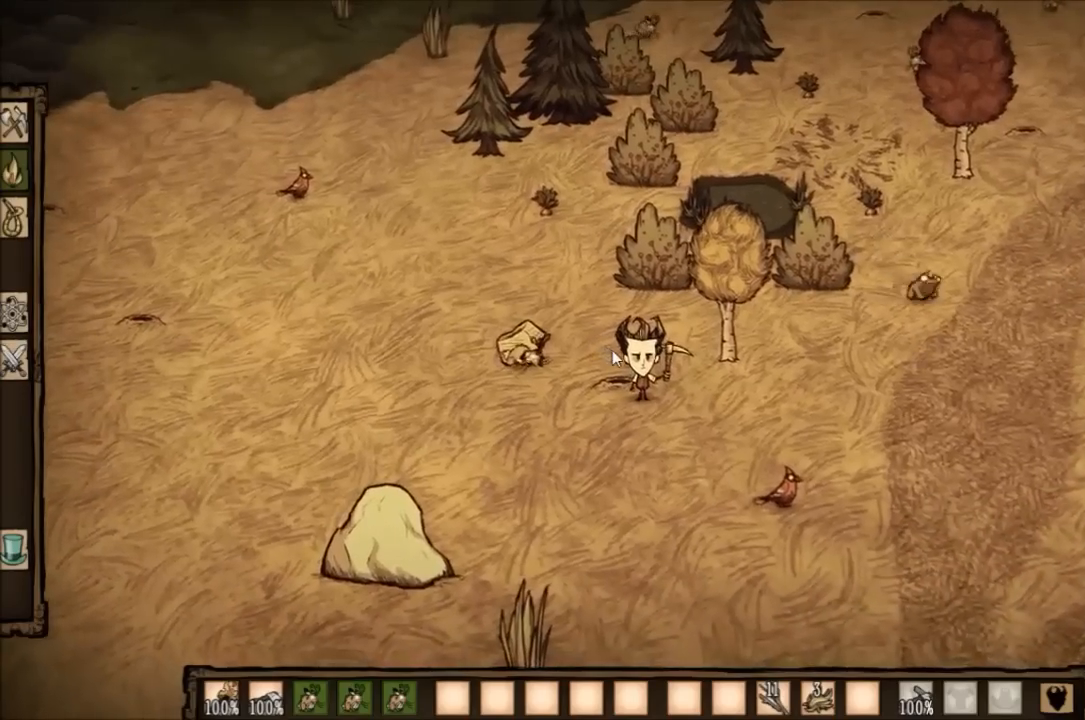
{"keys": ["a", "w"], "events": [[33, "a", "up"], [333, "a", "down"], [367, "w", "down"]]}
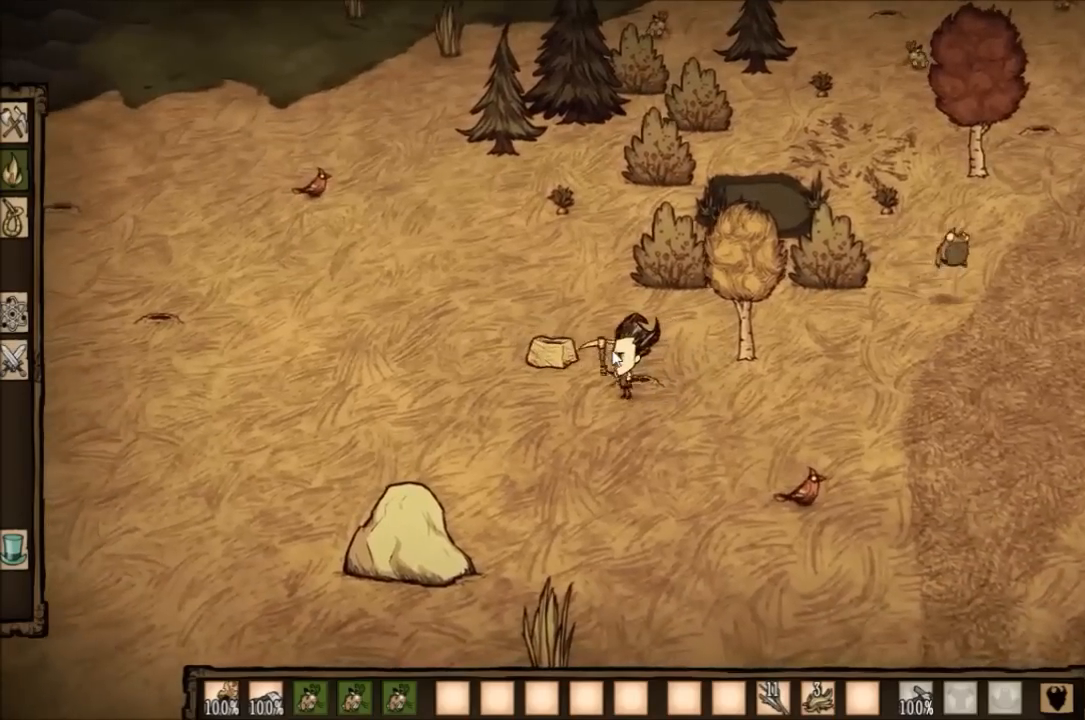
{"keys": ["f"], "events": [[67, "w", "up"], [267, "f", "down"], [300, "a", "up"]]}
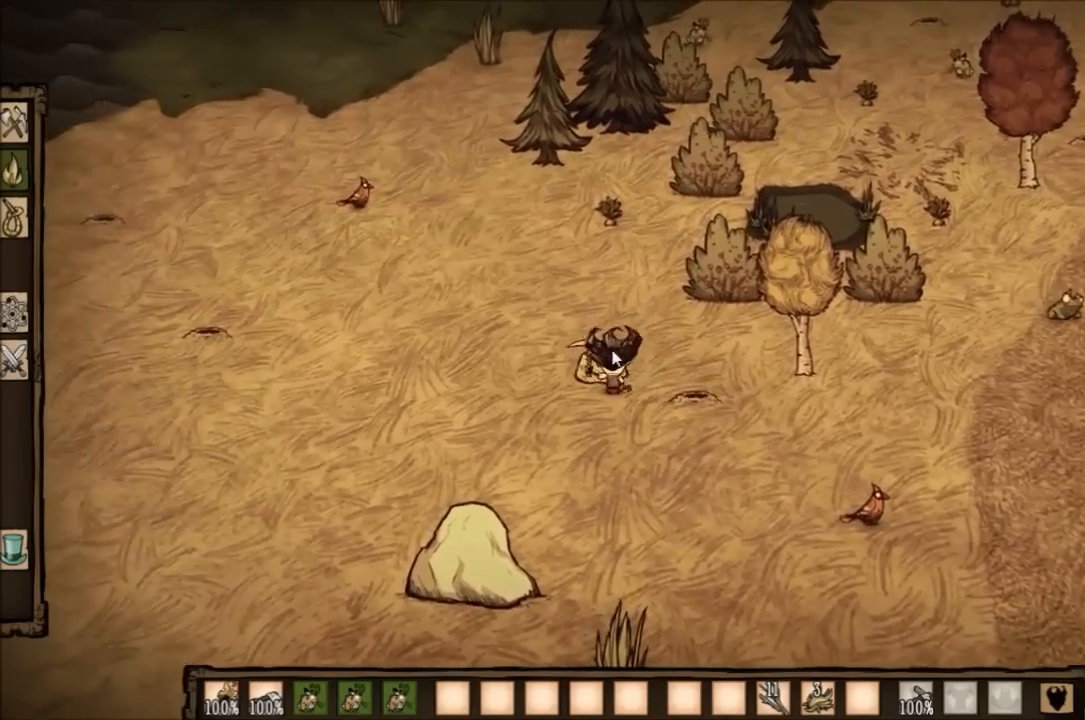
{"keys": ["s"], "events": [[33, "f", "up"], [233, "a", "down"], [233, "s", "down"], [500, "a", "up"]]}
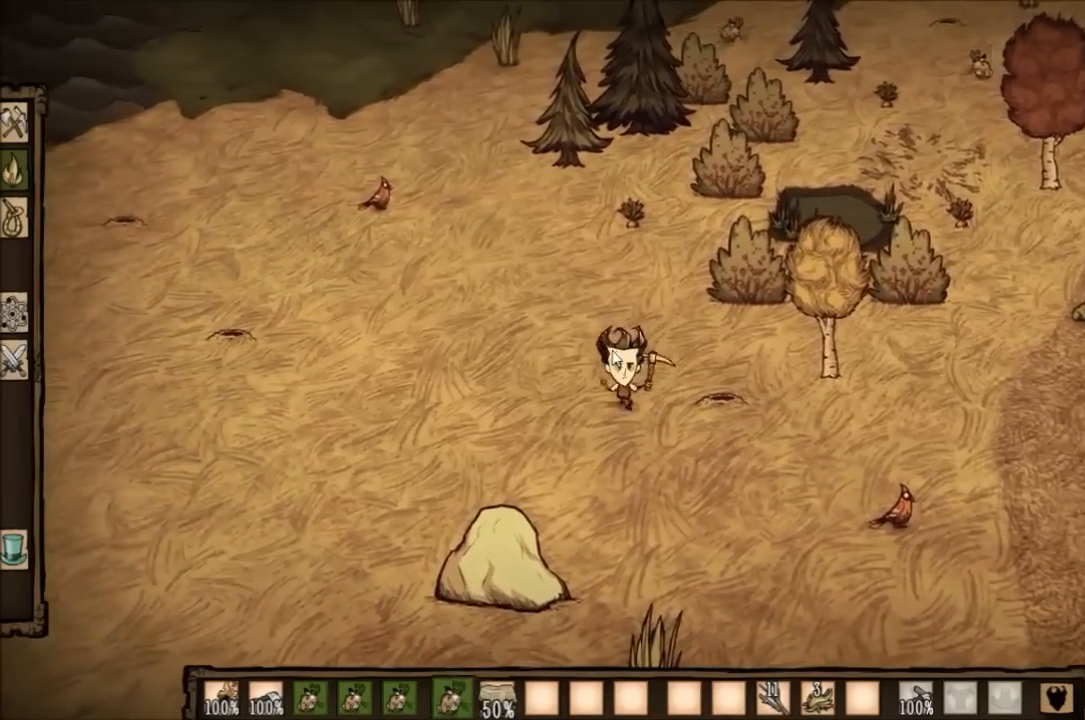
{"keys": ["s"], "events": [[267, "a", "down"], [501, "a", "up"]]}
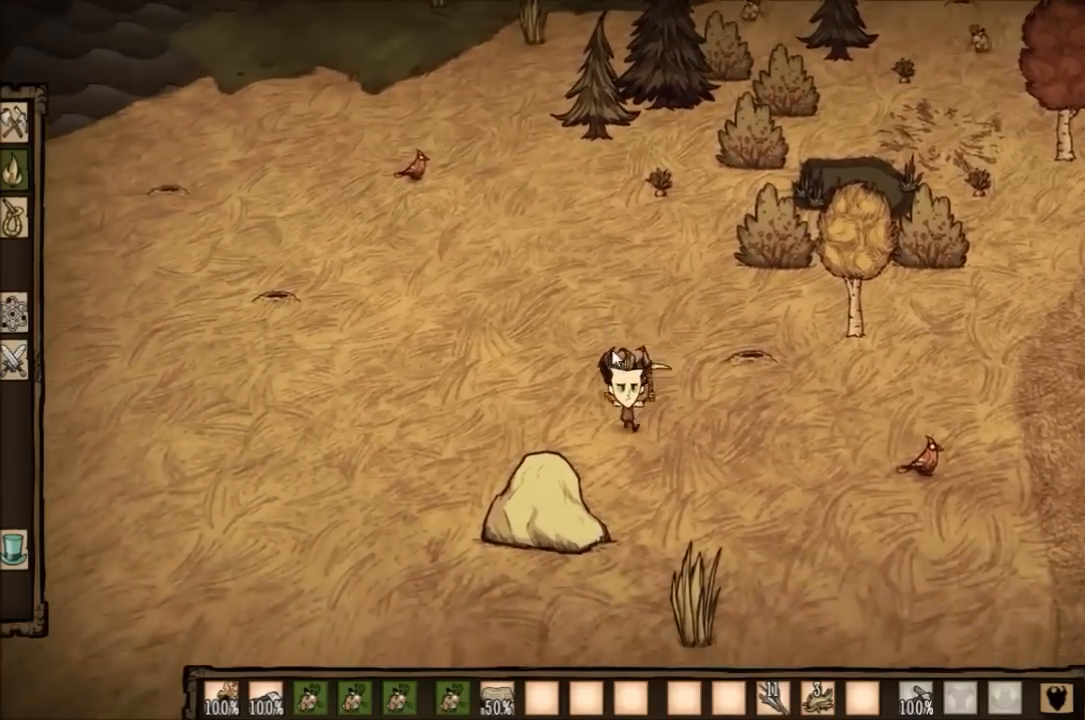
{"keys": ["e", "f"], "events": [[100, "f", "down"], [166, "s", "up"], [333, "e", "down"], [433, "e", "up"], [500, "e", "down"]]}
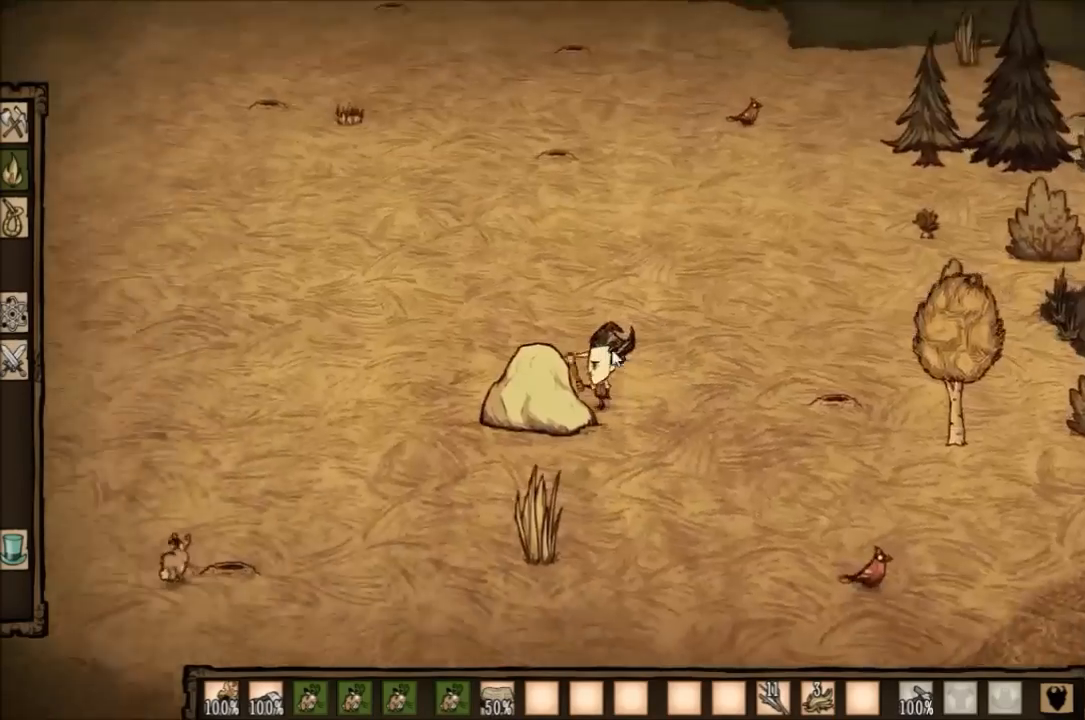
{"keys": ["f"], "events": [[167, "e", "up"]]}
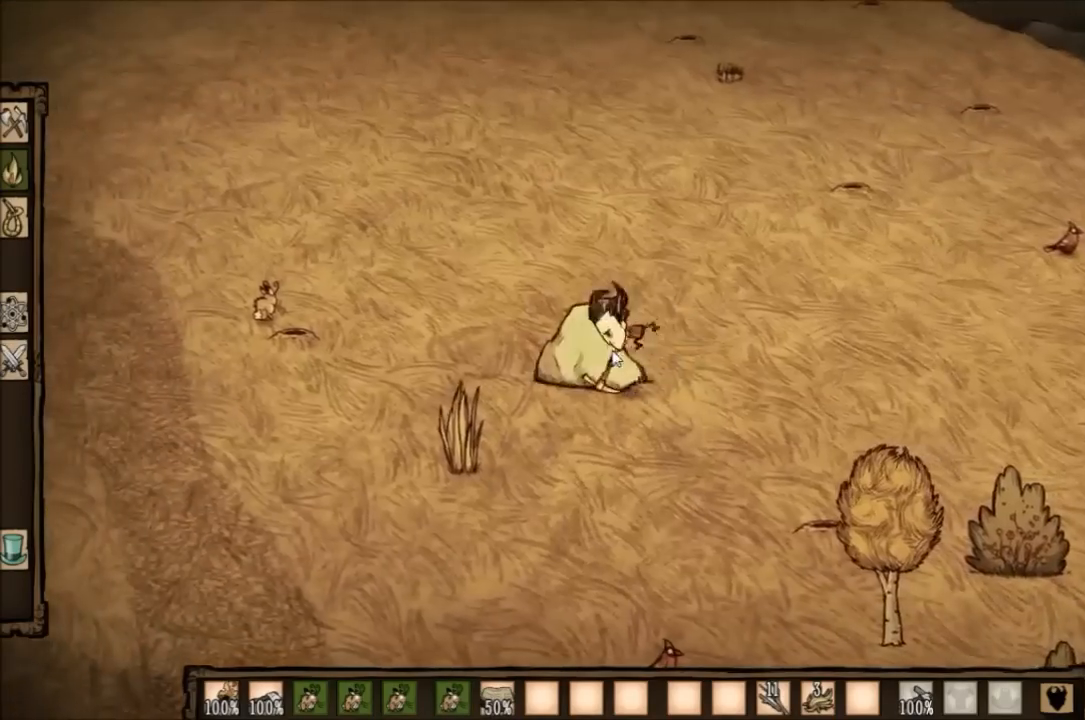
{"keys": ["e", "f"], "events": [[467, "e", "down"]]}
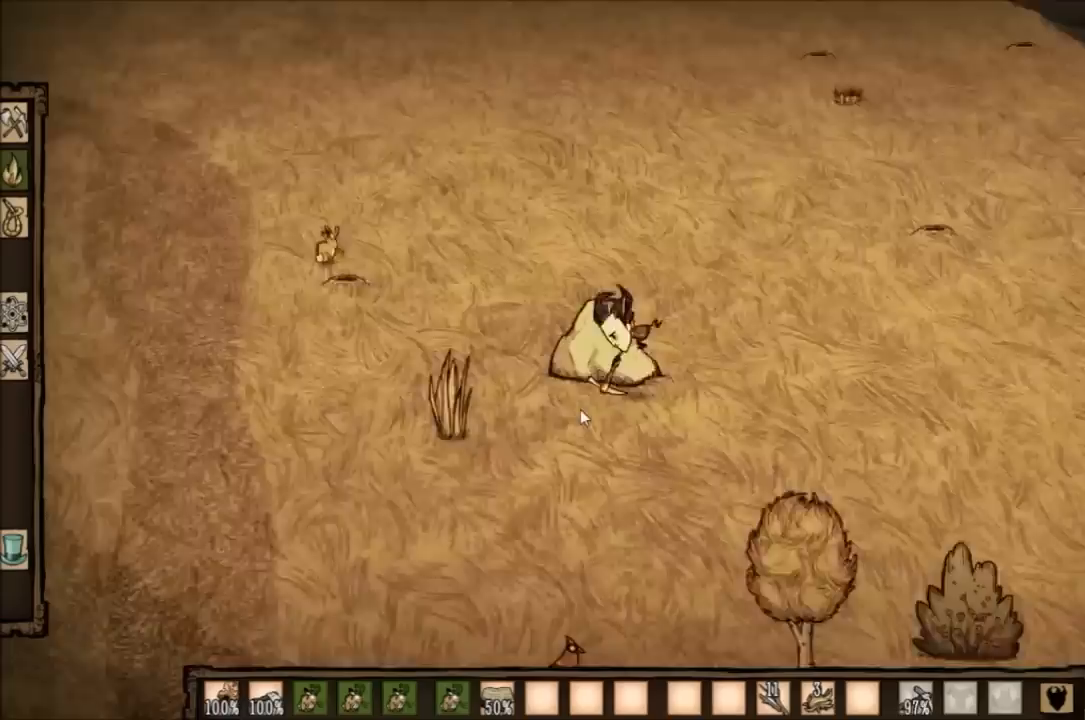
{"keys": ["f"], "events": [[67, "e", "up"]]}
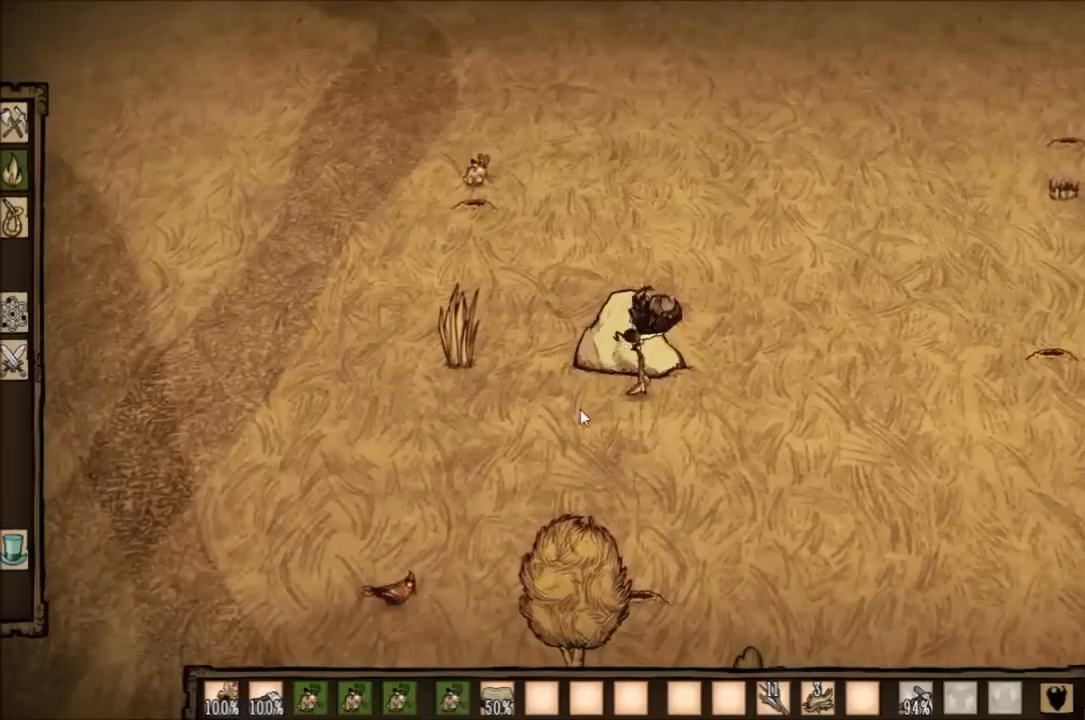
{"keys": ["f"], "events": []}